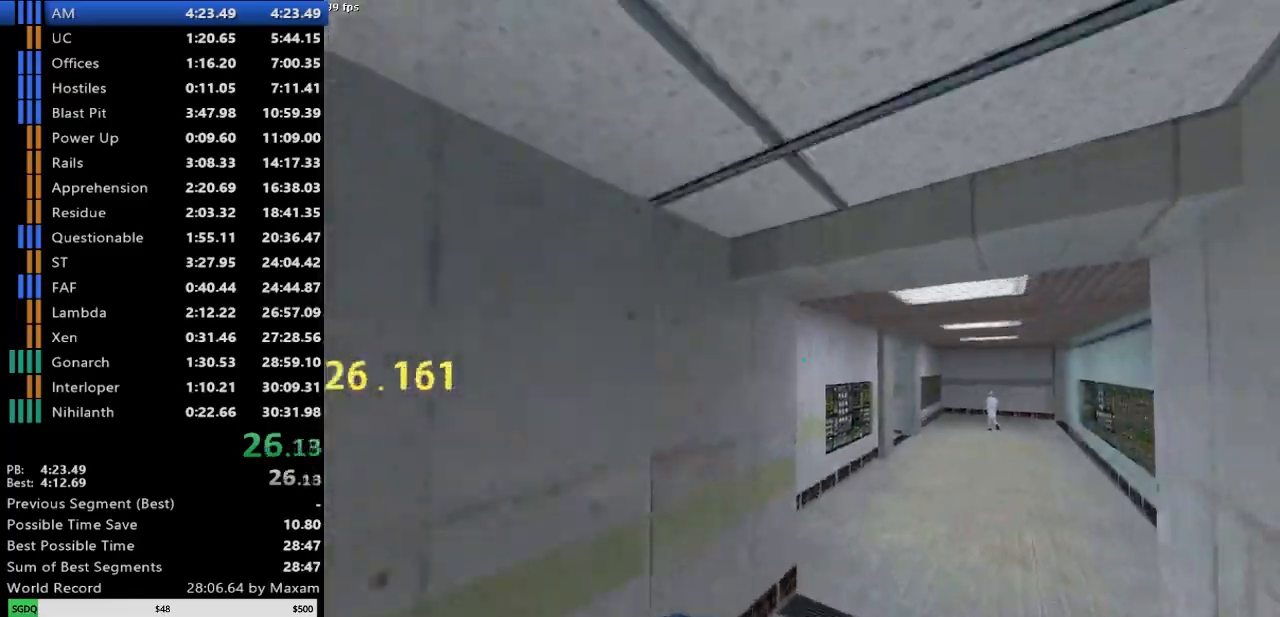
Gameplay with keyboard and mouse; each line is a JSON object with the keys and mouse buttons held at the frame after it. "events" lists presses ("down") and releases ("up") of "a", "d", "s", "w", "mouse_left", "mouse_right", "mouse_wheel_up" and "mouse_wheel_down" between this image and that frame as [ms after this image, input, new state], when the widget could be followed in between. "mouse_left", "mouse_right", "mouse_wheel_up", "mouse_wheel_down" = the "left", "right", "wheel_up", "wheel_down" buttons of the "mouse" list. No other keys are recorded. Mouse movement is not recorded.
{"keys": ["d"], "mouse": [], "events": [[200, "a", "down"], [200, "d", "up"], [200, "mouse_wheel_down", "down"], [433, "mouse_wheel_down", "up"], [467, "a", "up"], [467, "d", "down"]]}
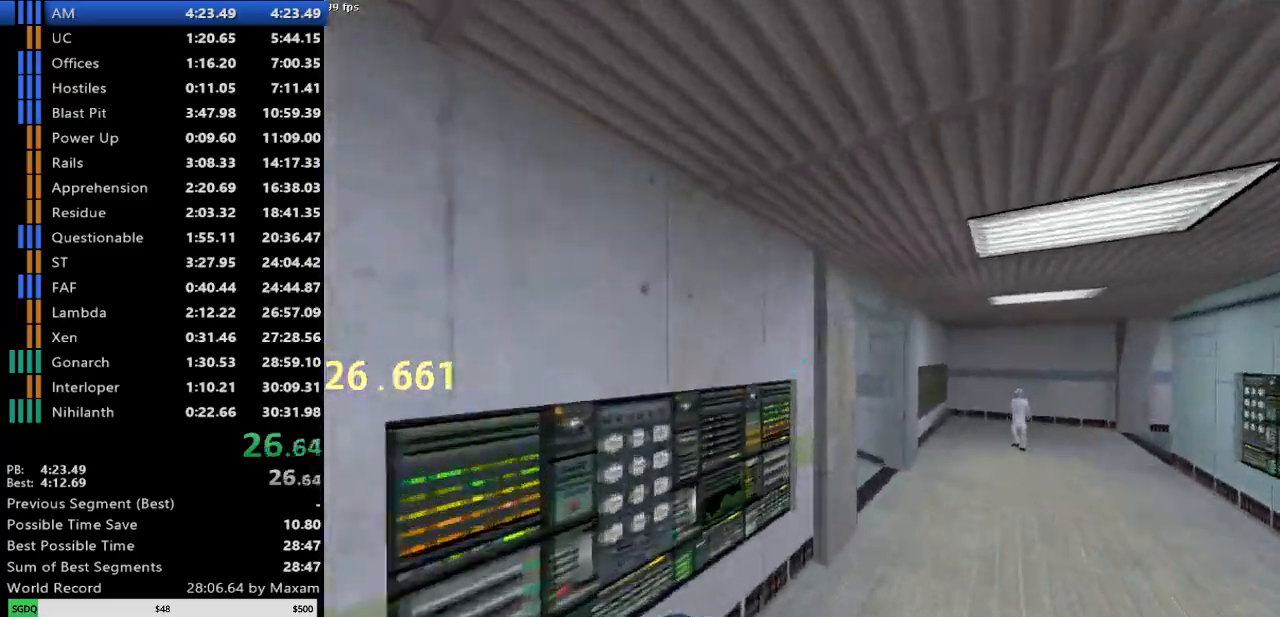
{"keys": ["a"], "mouse": ["wheel_down"], "events": [[400, "a", "down"], [400, "d", "up"], [400, "mouse_wheel_down", "down"]]}
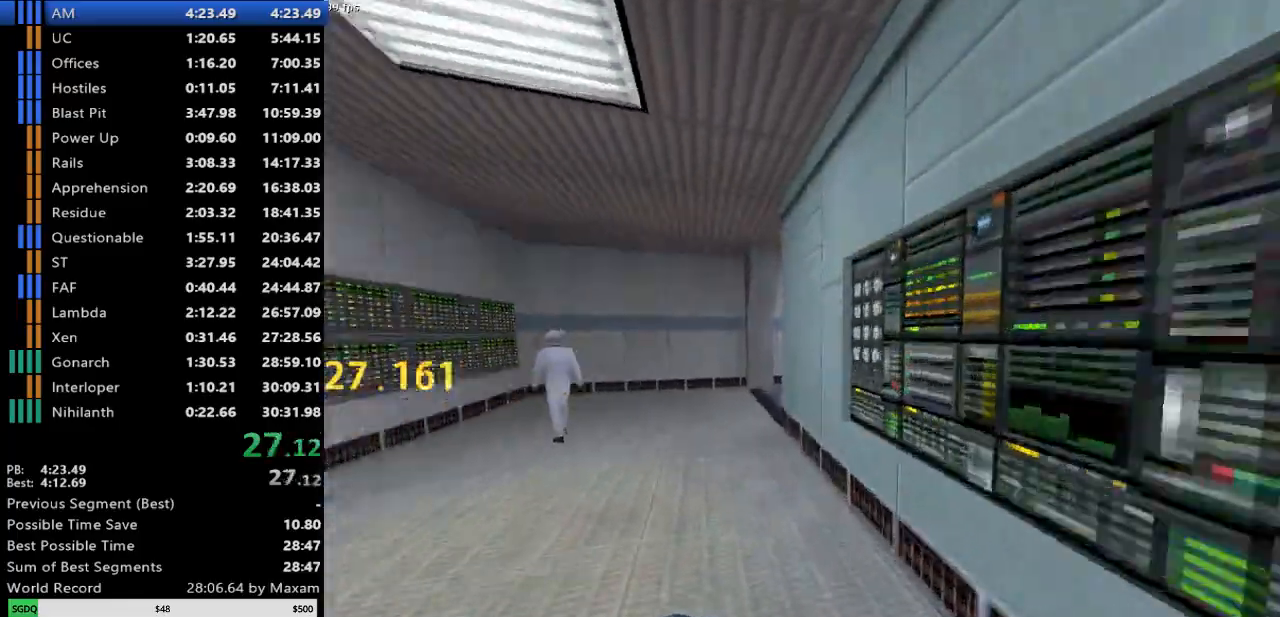
{"keys": ["d"], "mouse": [], "events": [[133, "mouse_wheel_down", "up"], [217, "a", "up"], [217, "d", "down"]]}
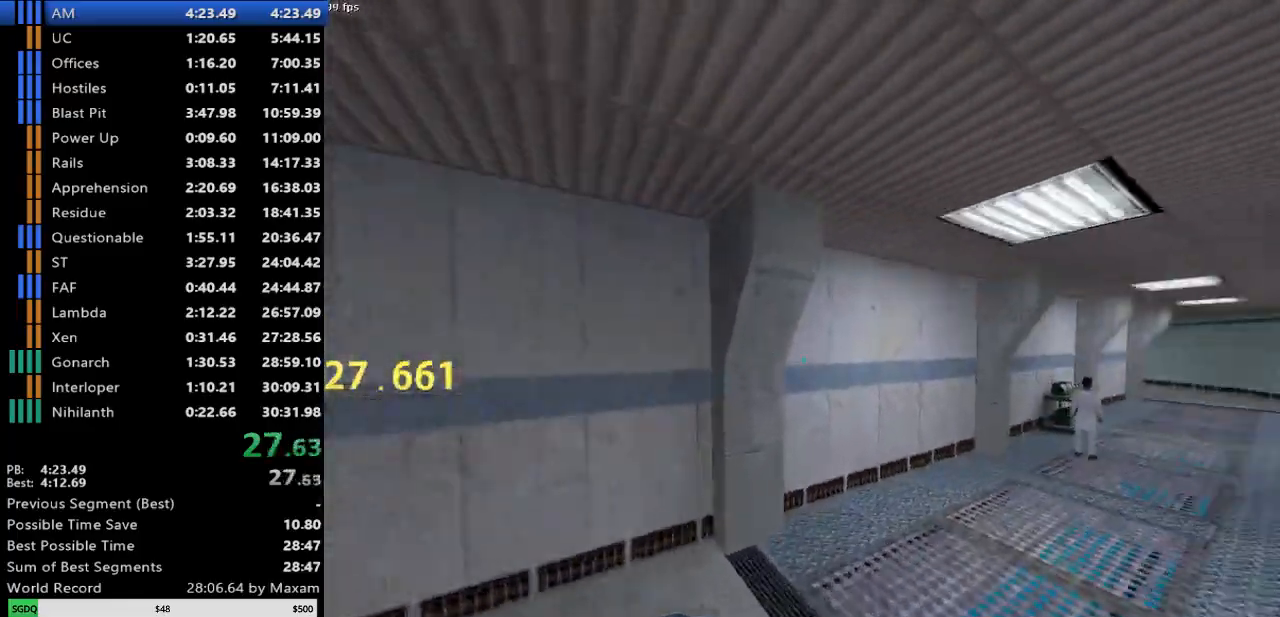
{"keys": ["d"], "mouse": [], "events": [[100, "mouse_wheel_down", "down"], [333, "a", "down"], [333, "d", "up"], [333, "mouse_wheel_down", "up"], [467, "a", "up"], [467, "d", "down"]]}
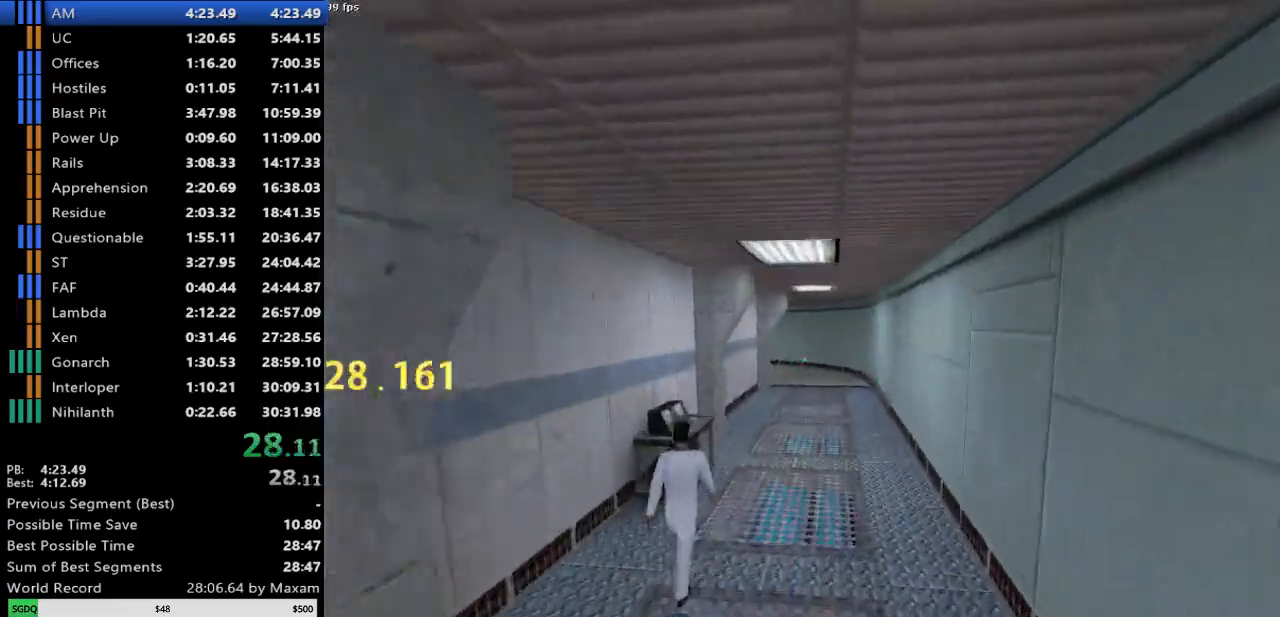
{"keys": ["d"], "mouse": ["wheel_down"], "events": [[217, "a", "down"], [217, "d", "up"], [300, "mouse_wheel_down", "down"], [483, "a", "up"], [483, "d", "down"]]}
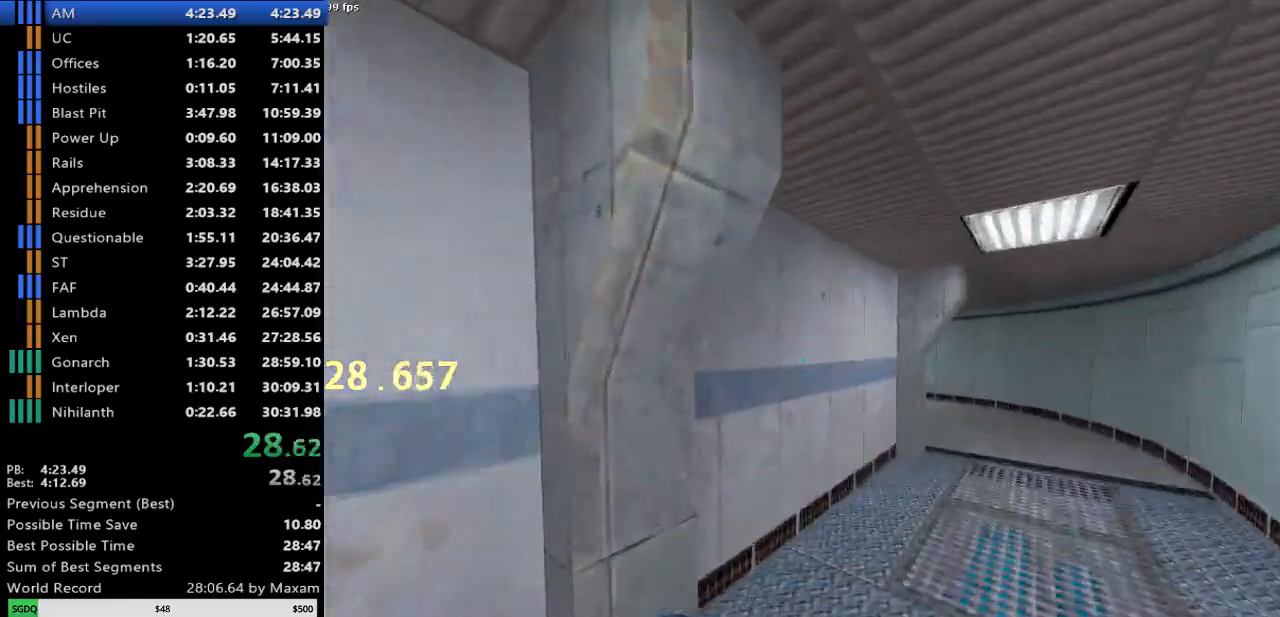
{"keys": ["a"], "mouse": ["wheel_down"], "events": [[33, "mouse_wheel_down", "up"], [367, "a", "down"], [367, "d", "up"], [450, "mouse_wheel_down", "down"]]}
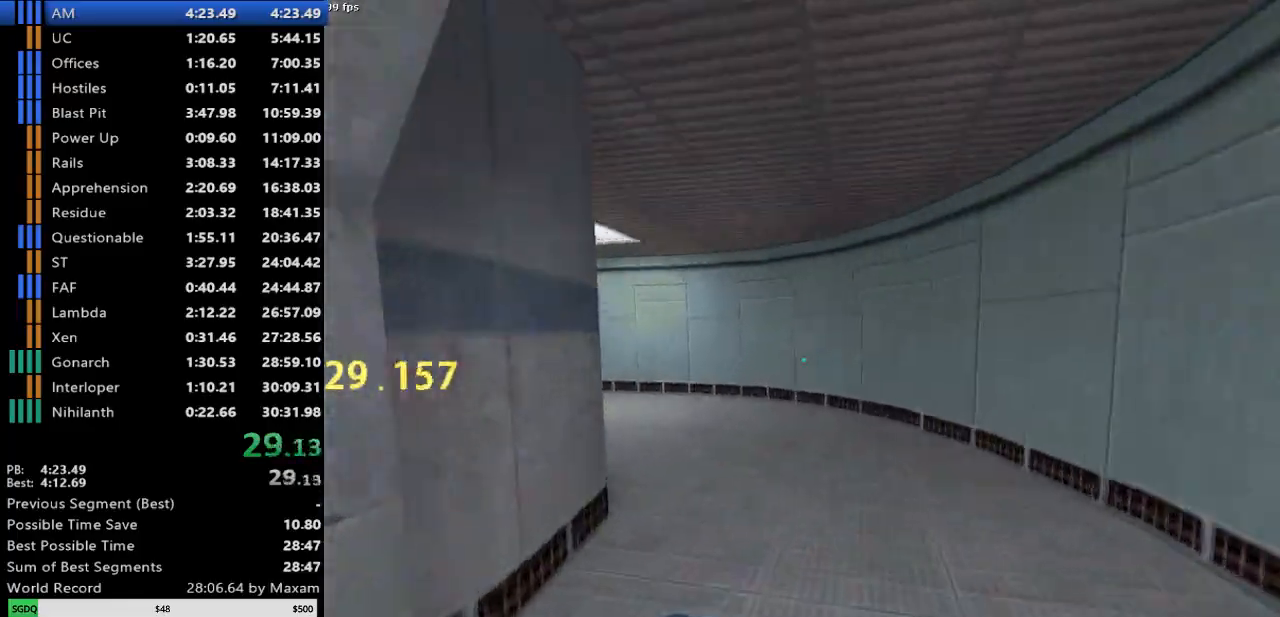
{"keys": ["a"], "mouse": [], "events": [[200, "mouse_wheel_down", "up"]]}
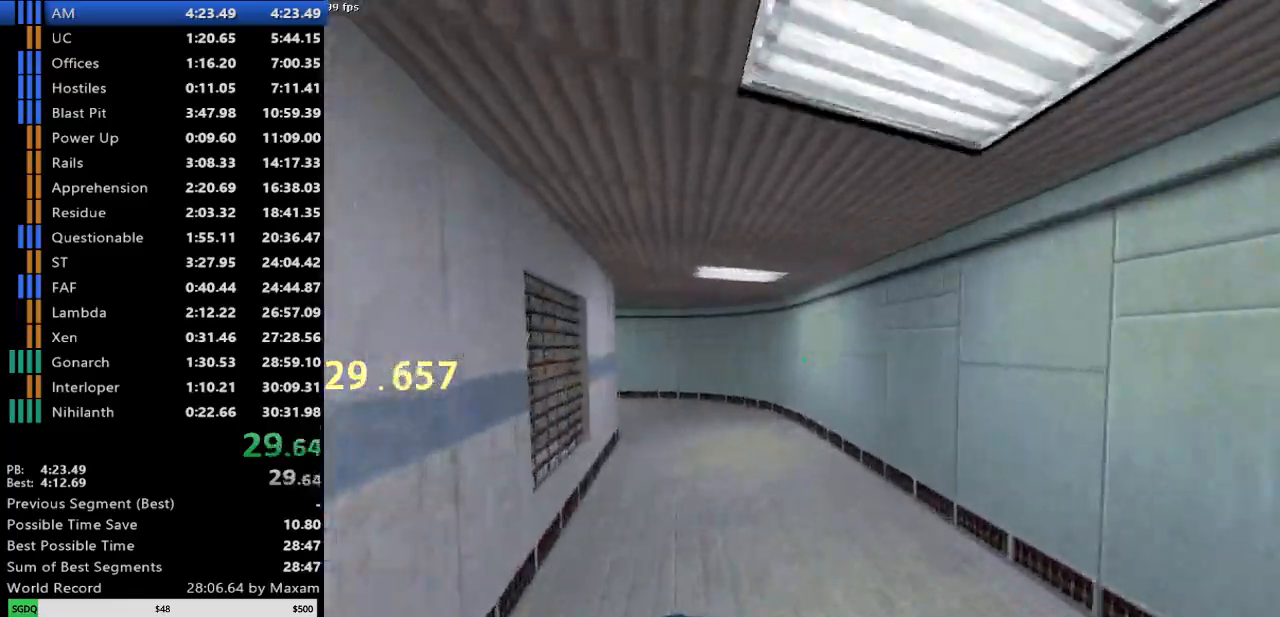
{"keys": ["a"], "mouse": [], "events": [[117, "mouse_wheel_down", "down"], [400, "mouse_wheel_down", "up"]]}
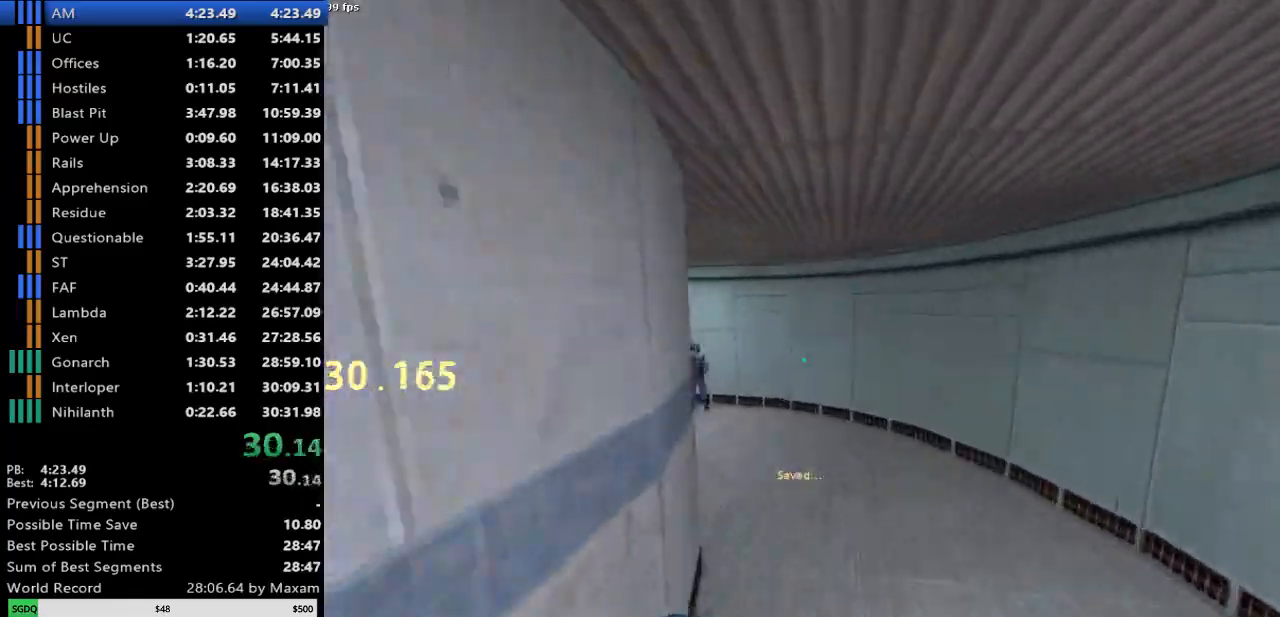
{"keys": [], "mouse": [], "events": [[217, "s", "down"], [317, "s", "up"], [500, "a", "up"]]}
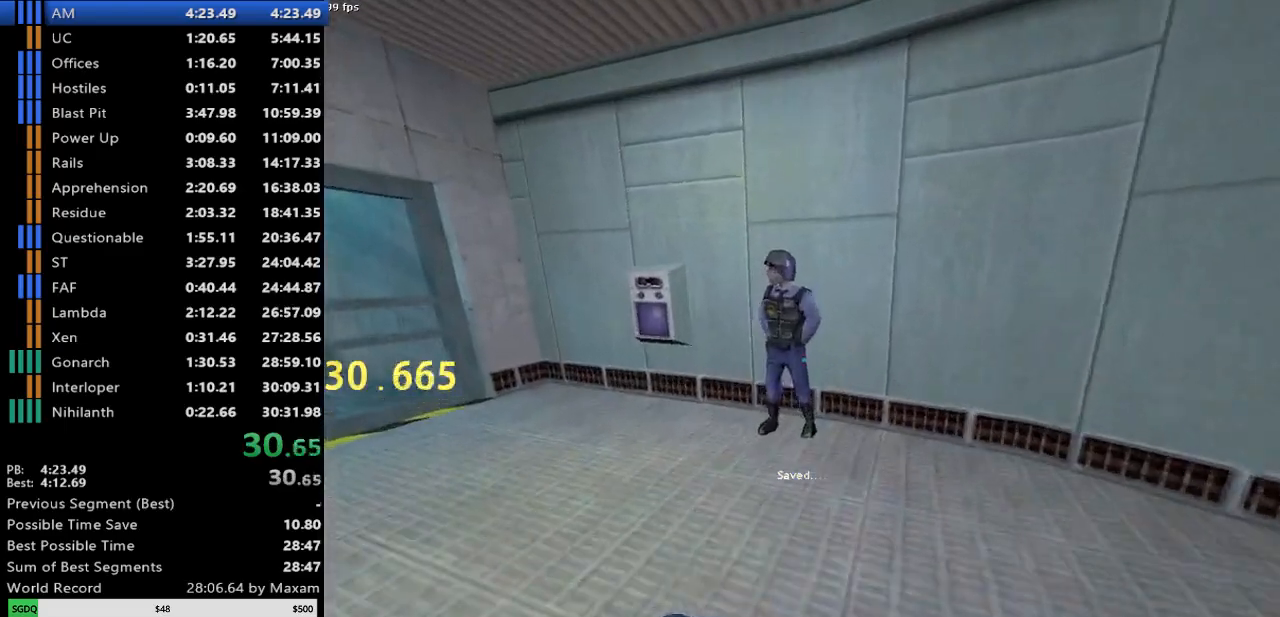
{"keys": ["w"], "mouse": [], "events": [[467, "w", "down"]]}
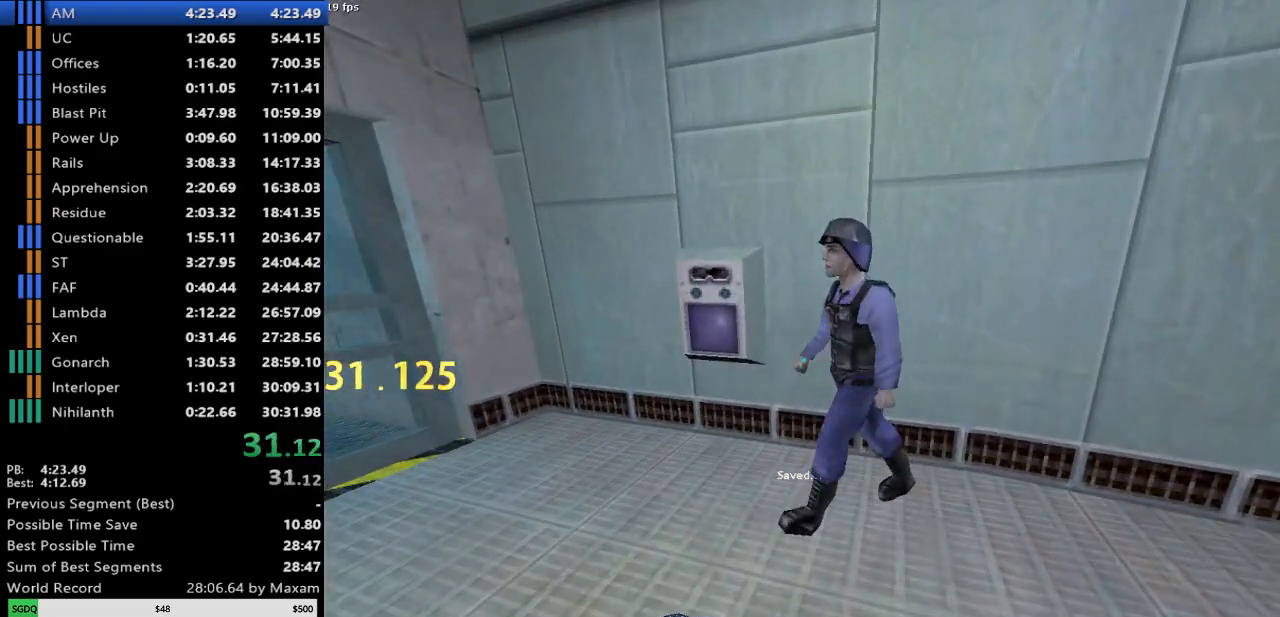
{"keys": [], "mouse": [], "events": [[117, "a", "down"], [200, "w", "up"], [300, "a", "up"]]}
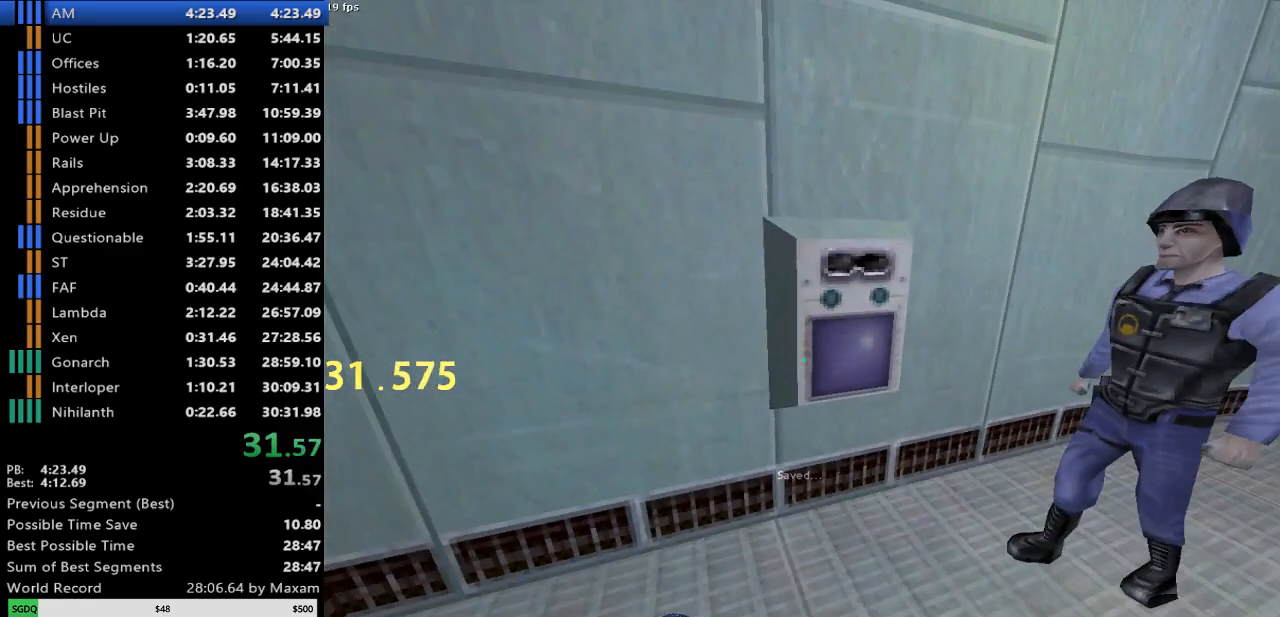
{"keys": [], "mouse": [], "events": []}
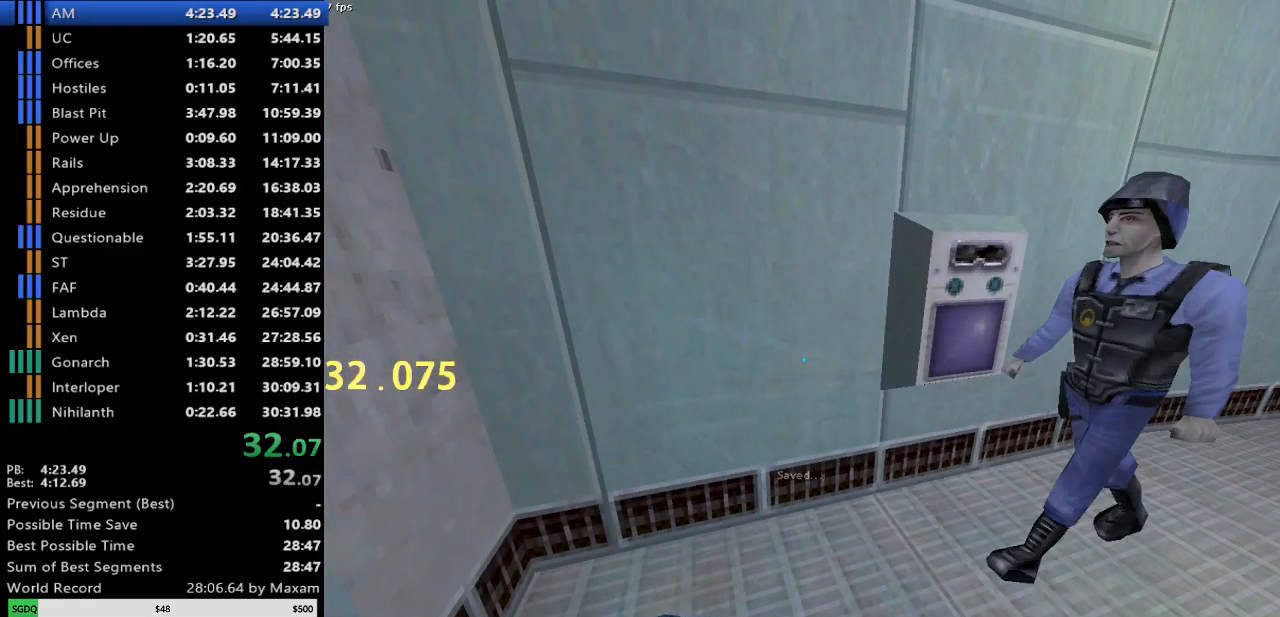
{"keys": [], "mouse": [], "events": []}
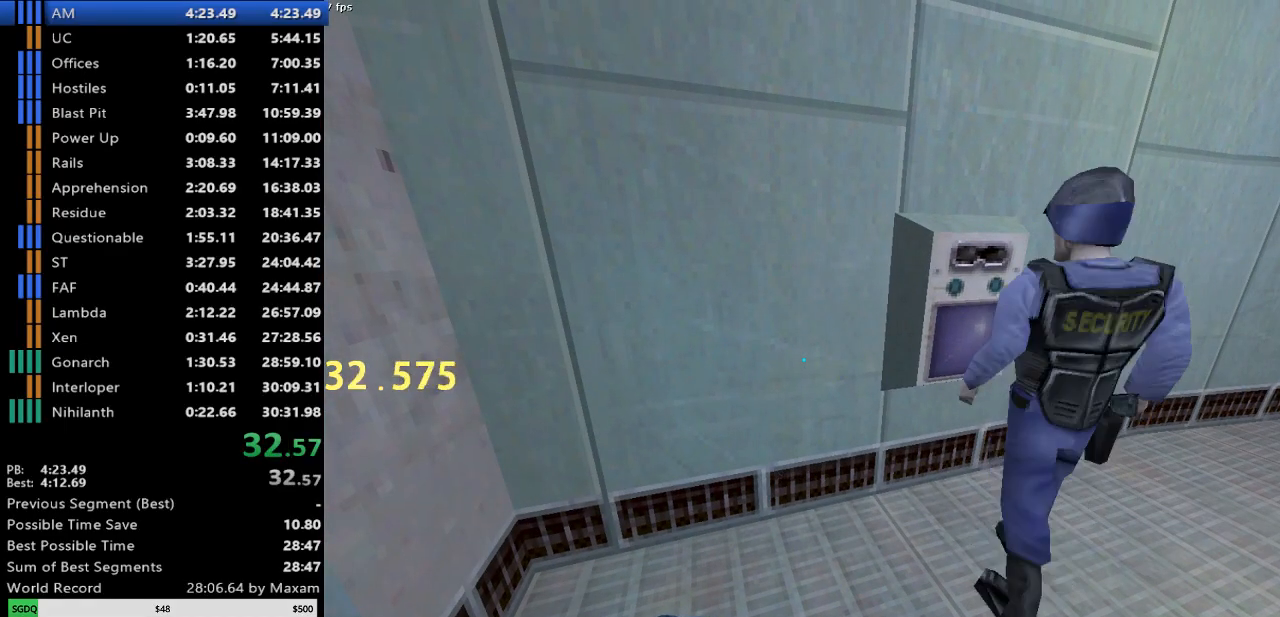
{"keys": [], "mouse": [], "events": []}
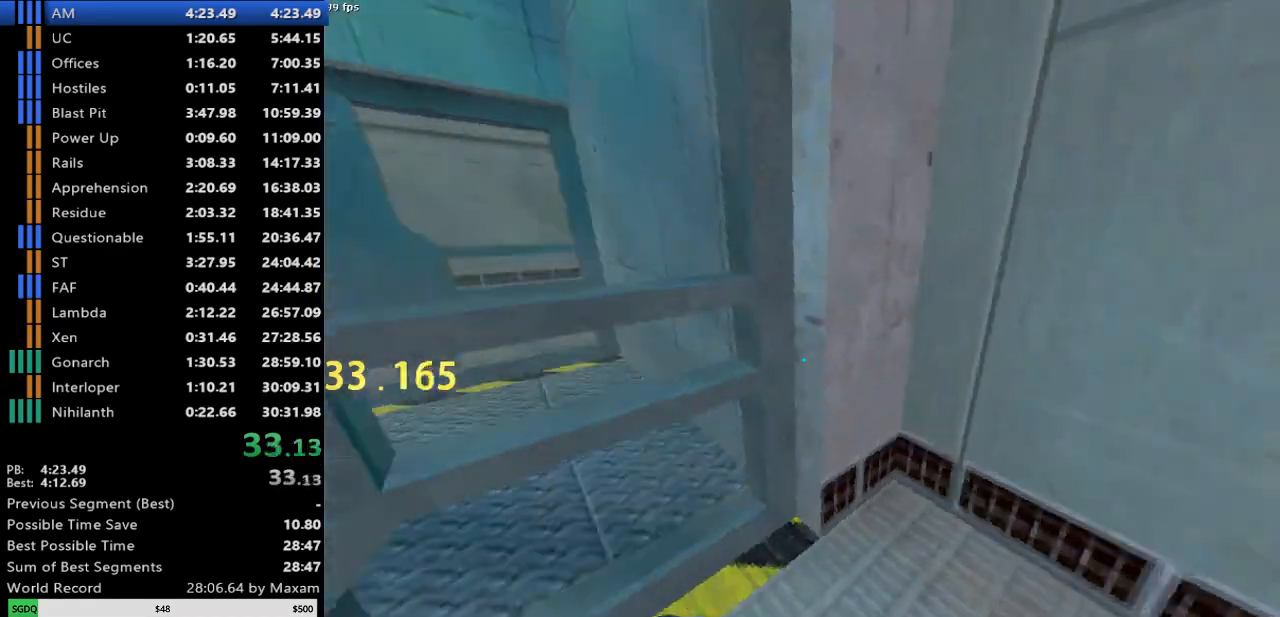
{"keys": ["a", "w"], "mouse": [], "events": [[267, "w", "down"], [467, "a", "down"]]}
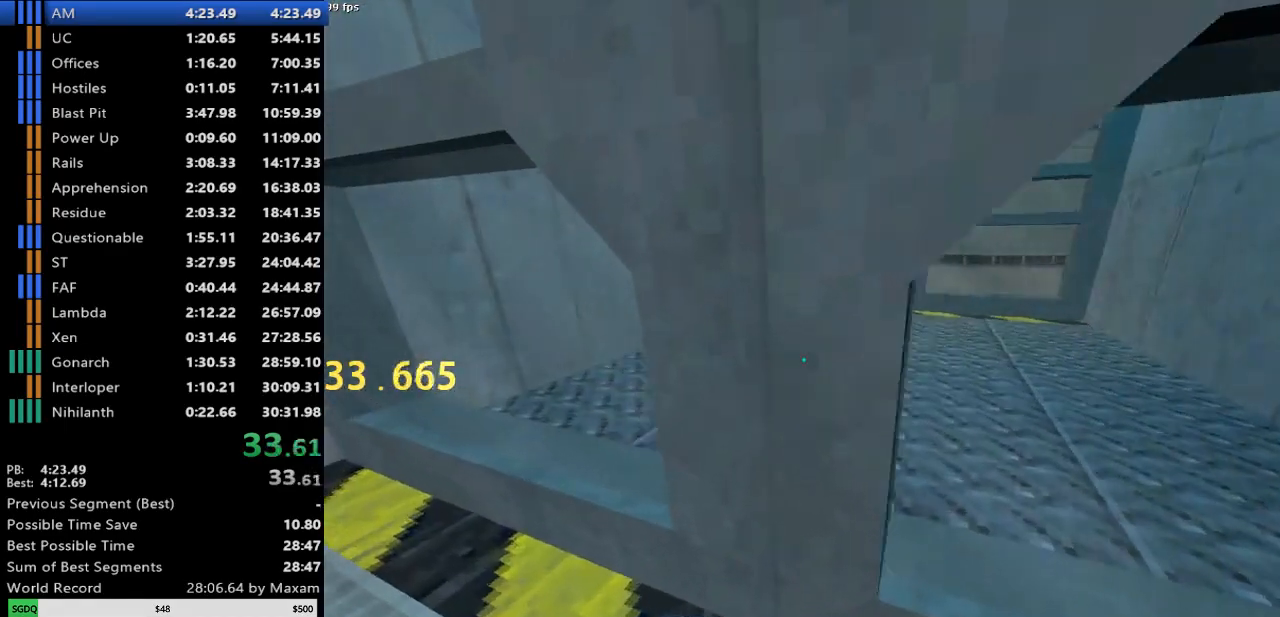
{"keys": ["d", "w"], "mouse": [], "events": [[50, "a", "up"], [233, "d", "down"], [383, "d", "up"], [483, "d", "down"]]}
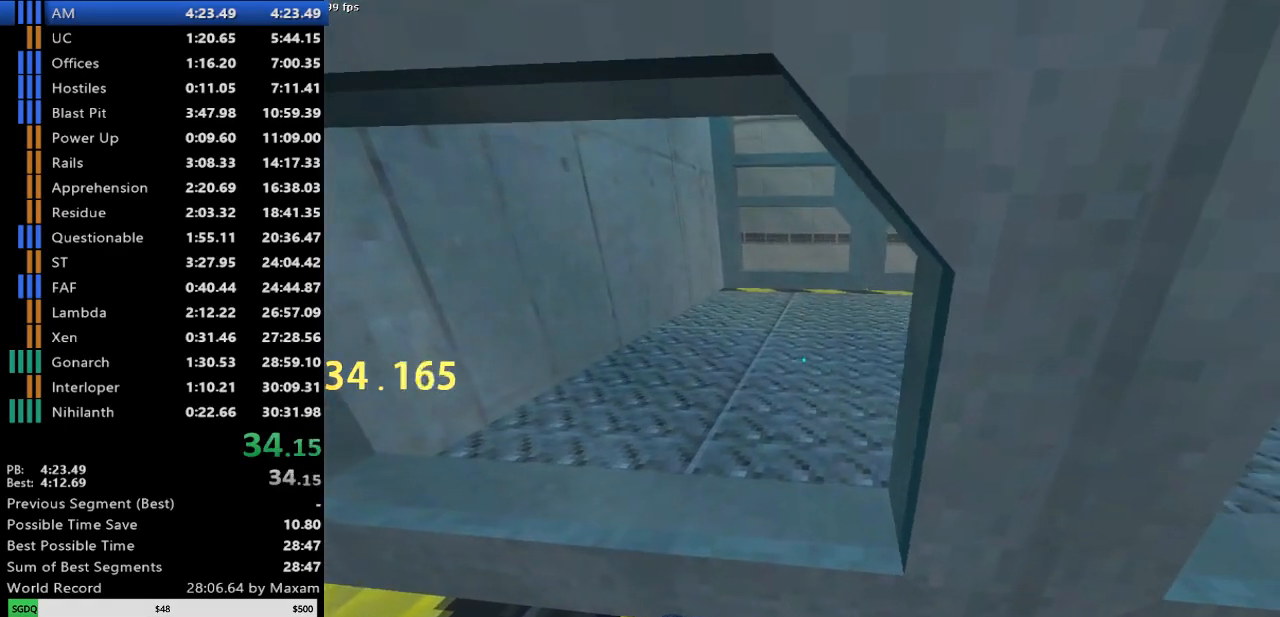
{"keys": ["w"], "mouse": [], "events": [[117, "d", "up"], [300, "d", "down"], [450, "d", "up"]]}
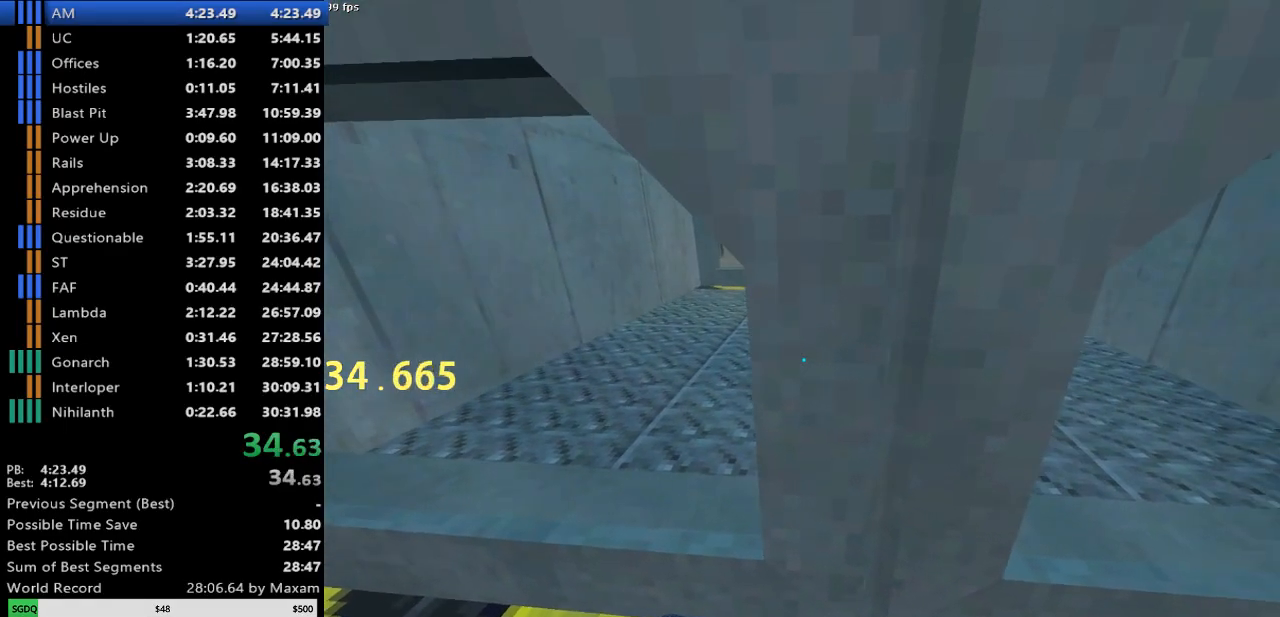
{"keys": ["w"], "mouse": [], "events": [[417, "d", "down"], [500, "d", "up"]]}
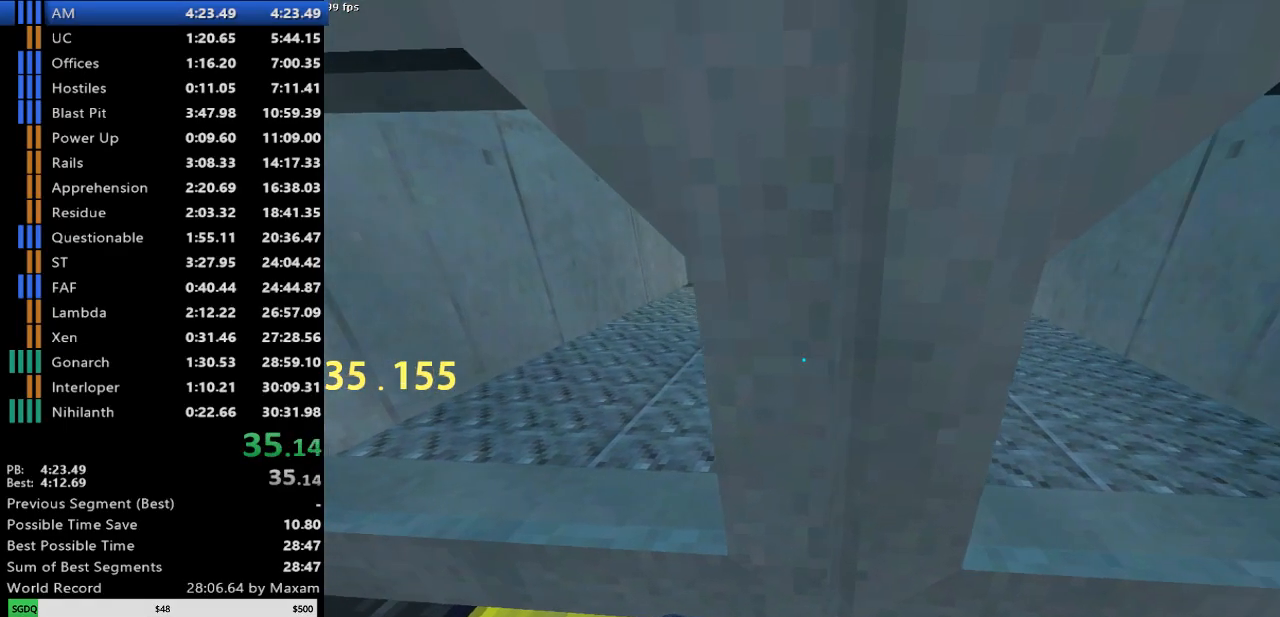
{"keys": ["w"], "mouse": [], "events": [[283, "d", "down"], [333, "d", "up"]]}
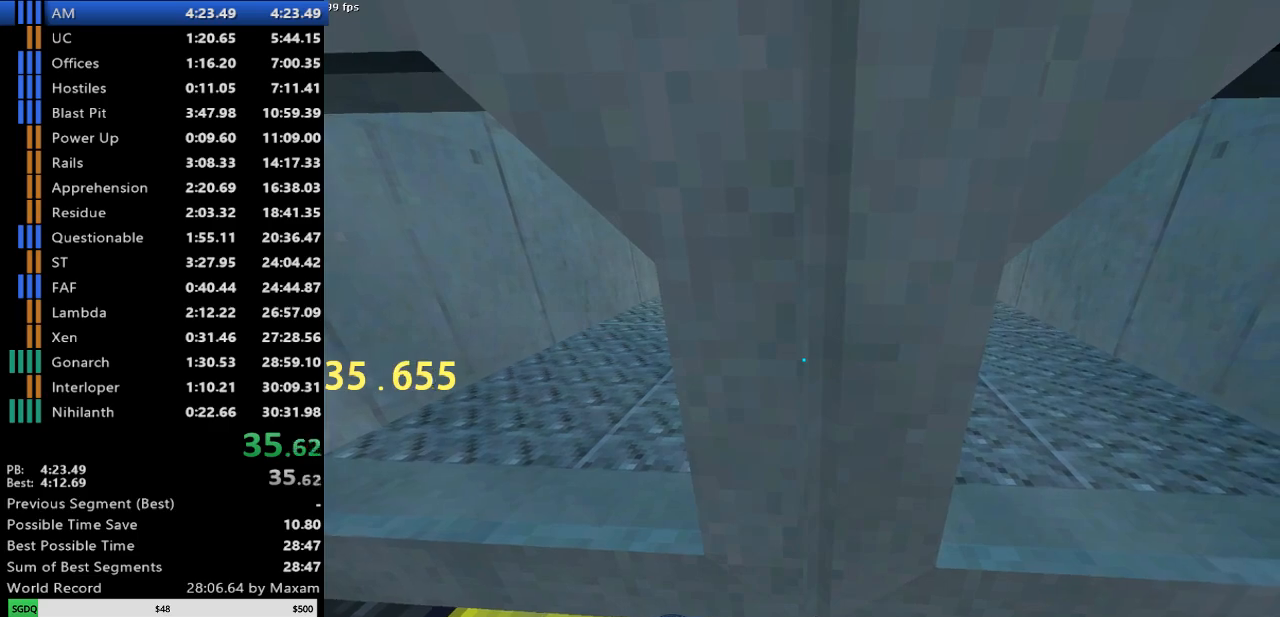
{"keys": ["w"], "mouse": [], "events": [[167, "a", "down"], [250, "a", "up"], [400, "d", "down"], [450, "d", "up"]]}
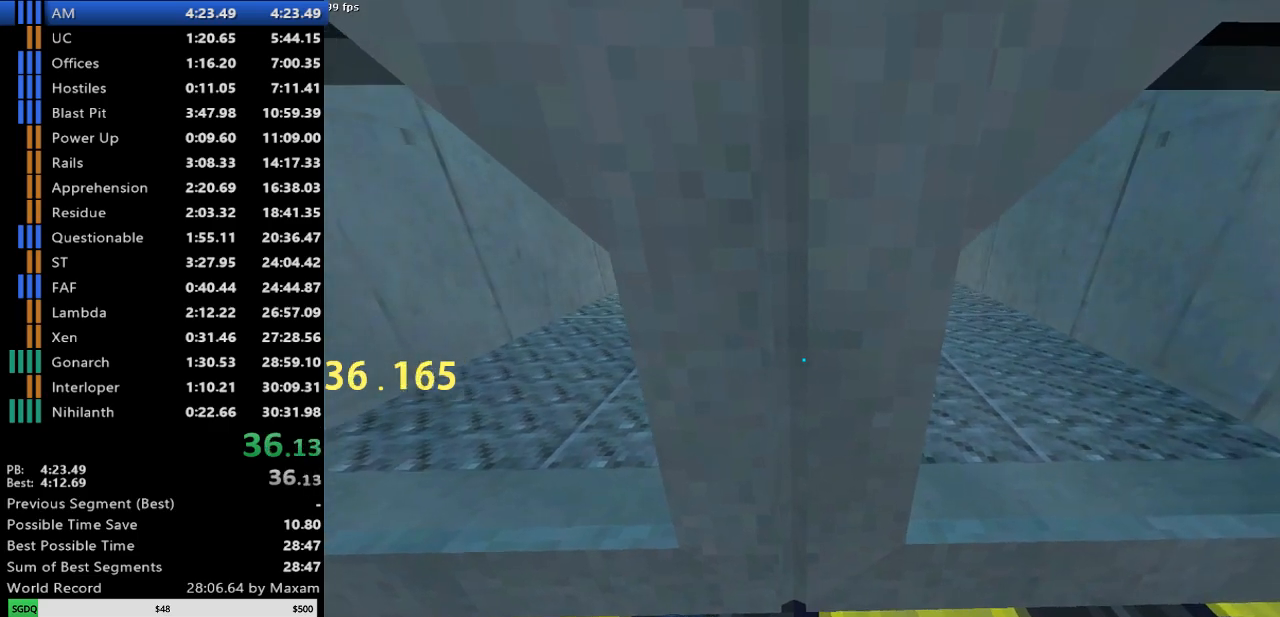
{"keys": ["w"], "mouse": [], "events": []}
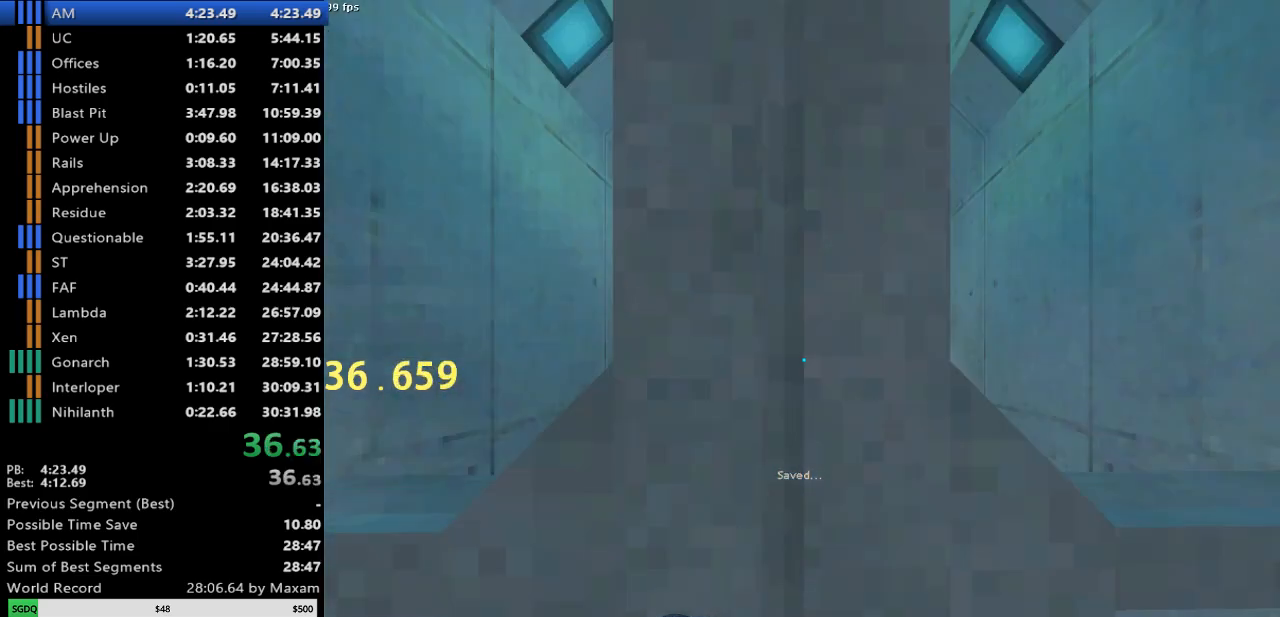
{"keys": ["w"], "mouse": [], "events": []}
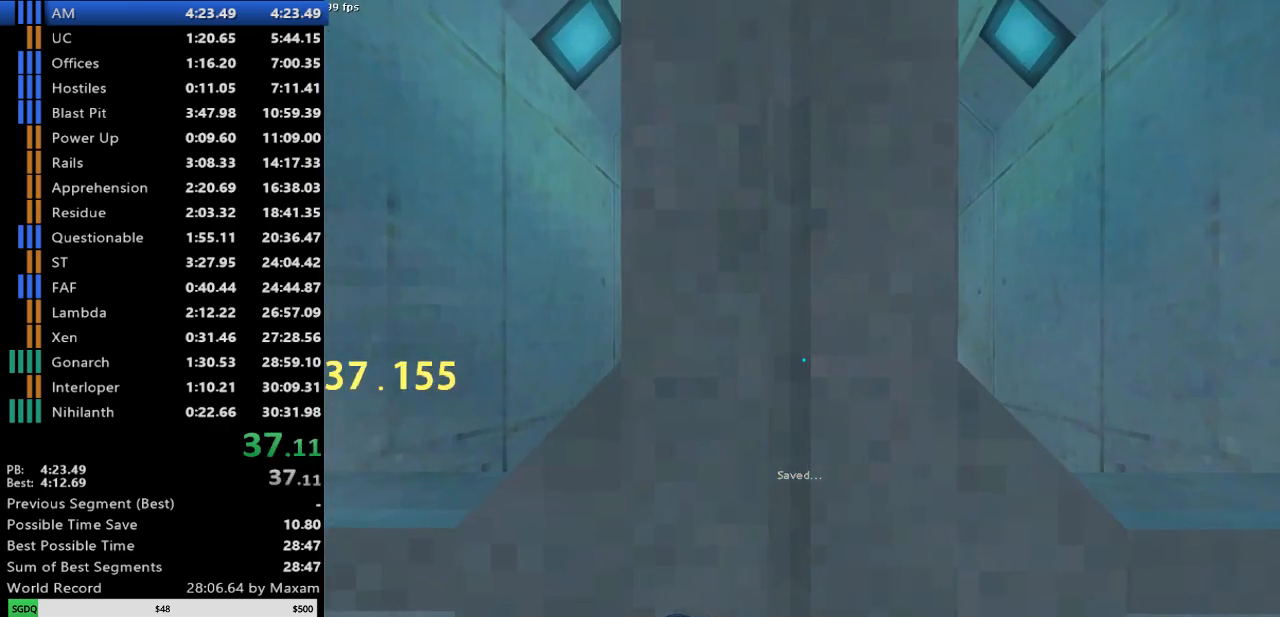
{"keys": ["w"], "mouse": [], "events": []}
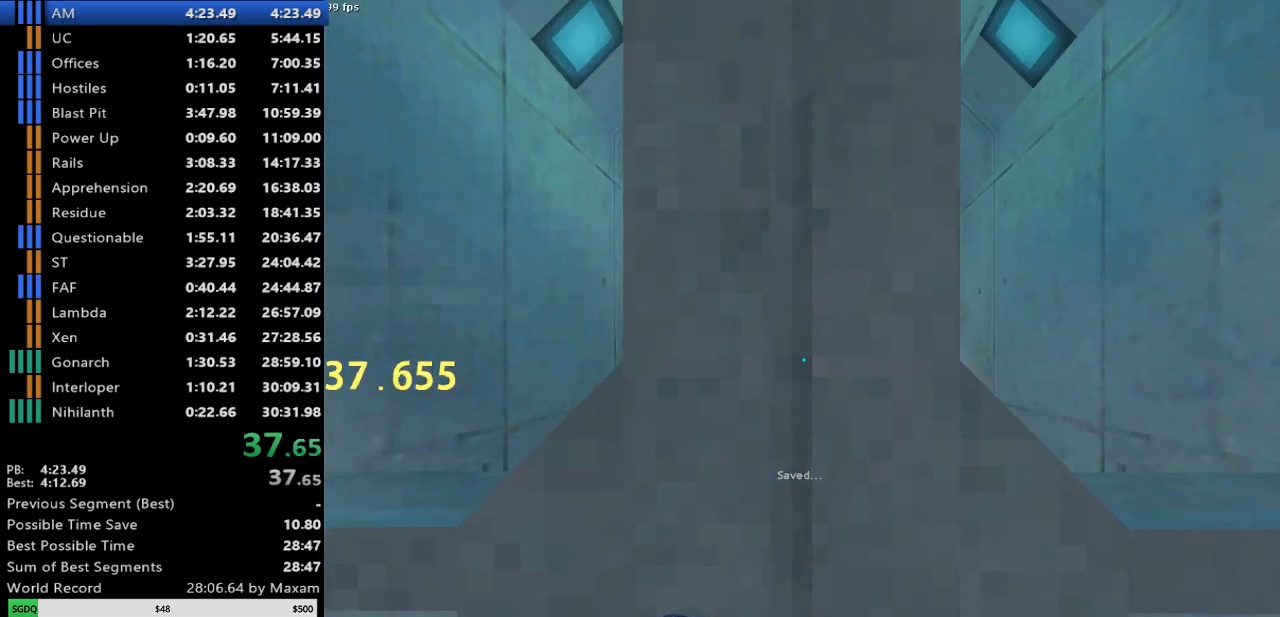
{"keys": ["w"], "mouse": [], "events": []}
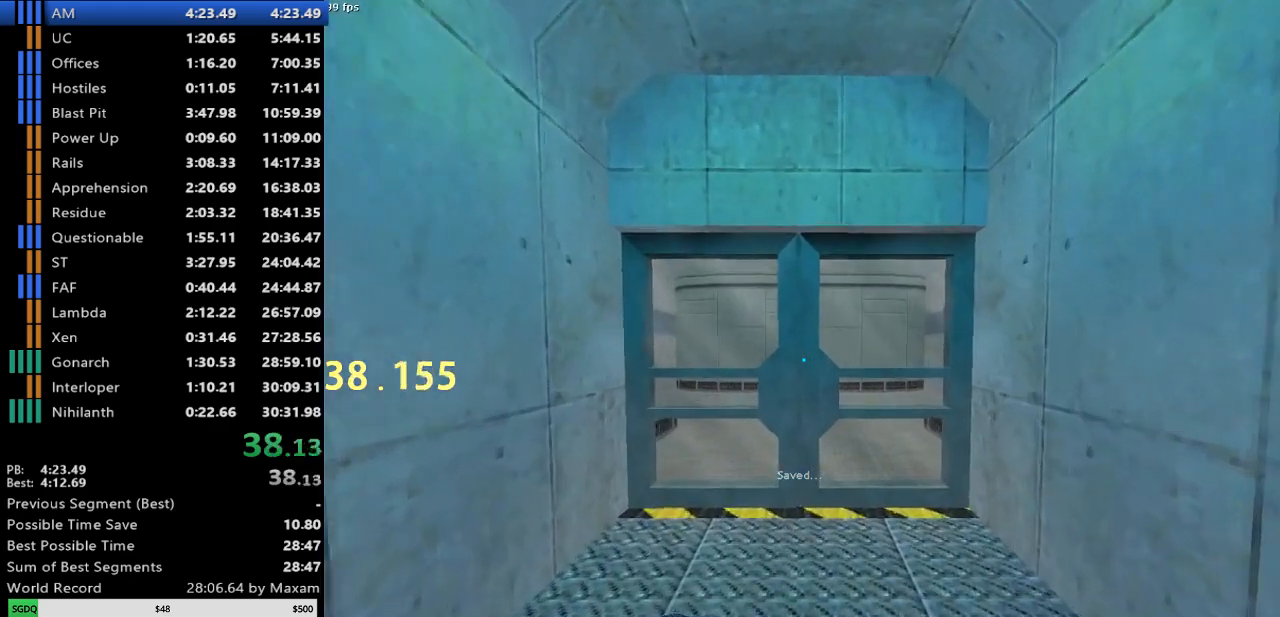
{"keys": ["w"], "mouse": [], "events": []}
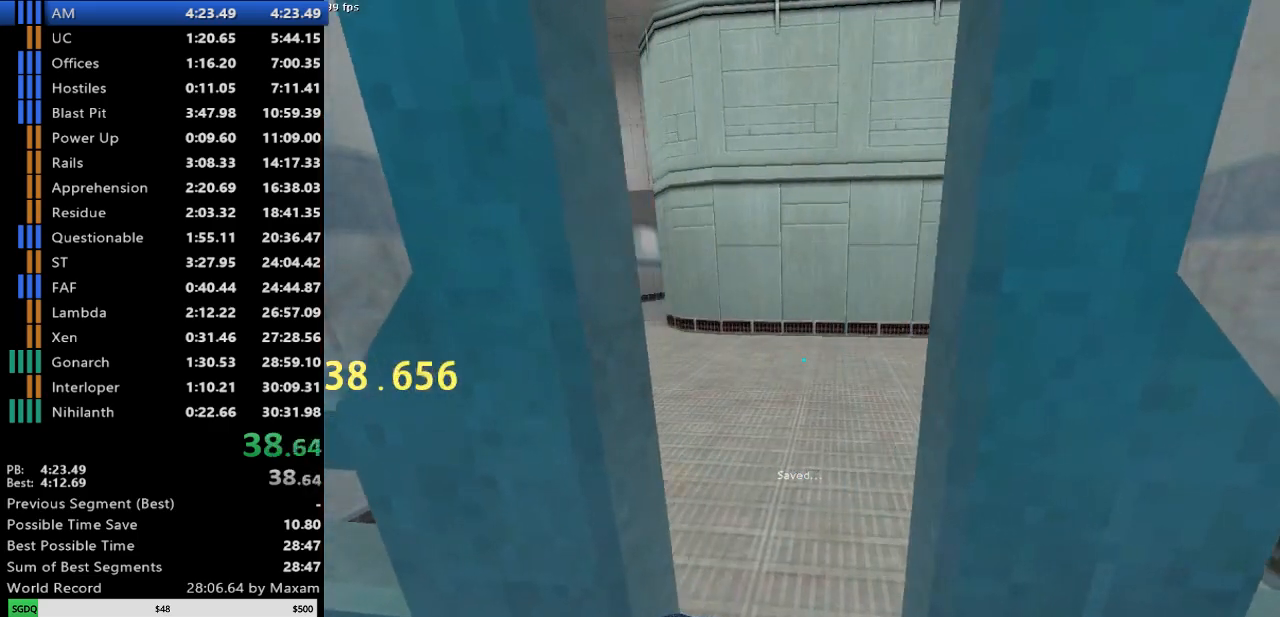
{"keys": ["w"], "mouse": [], "events": []}